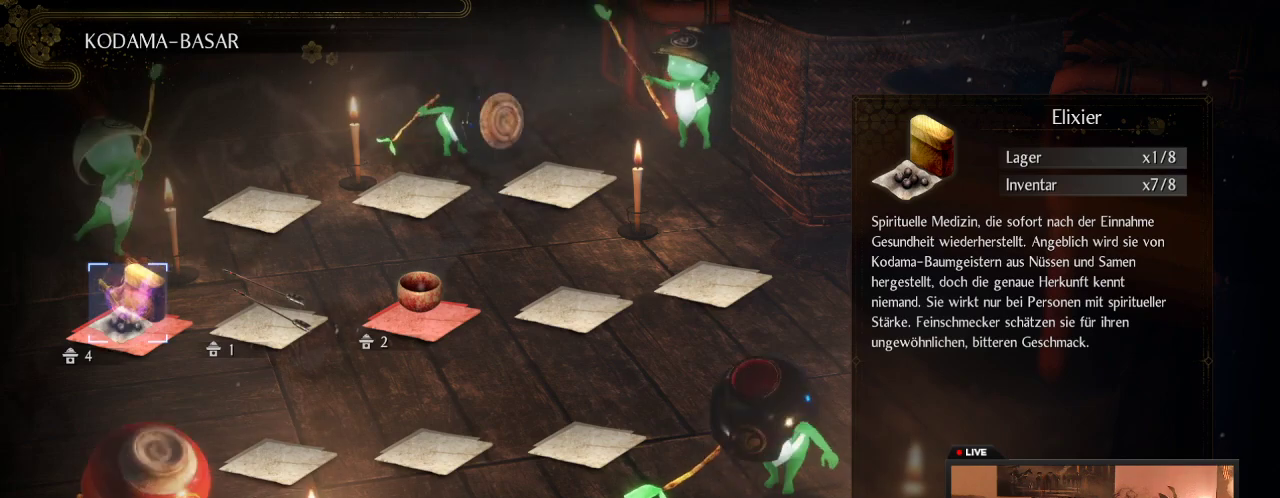
Gameplay with a controller (Xbox layout); each line is a JSON object with the inputs held at the frame after it (dt_ms = milliseconds from this image to that frame). "events" lists button and stick changes between this image and that frame as [ms after this image, input, new state], when the widget could be followed in between. This overlay highlights the sticks when they move; stick clicks (L3 R3) are not distinguishable. Not read: L3 R3.
{"dt_ms": 500, "buttons": [], "left_stick": "center", "right_stick": "center"}
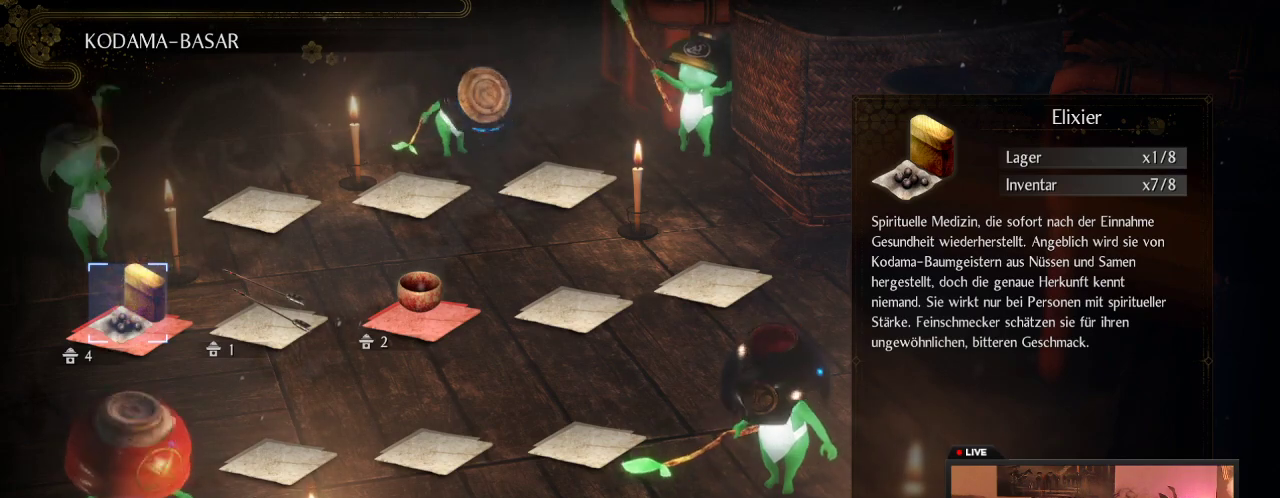
{"dt_ms": 500, "buttons": [], "left_stick": "center", "right_stick": "center"}
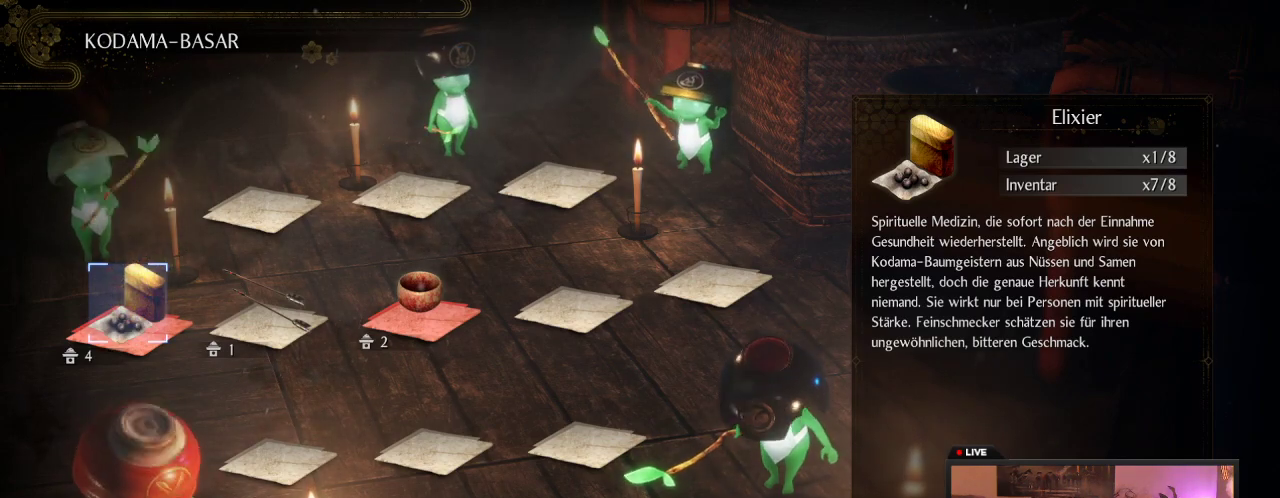
{"dt_ms": 500, "buttons": [], "left_stick": "center", "right_stick": "center"}
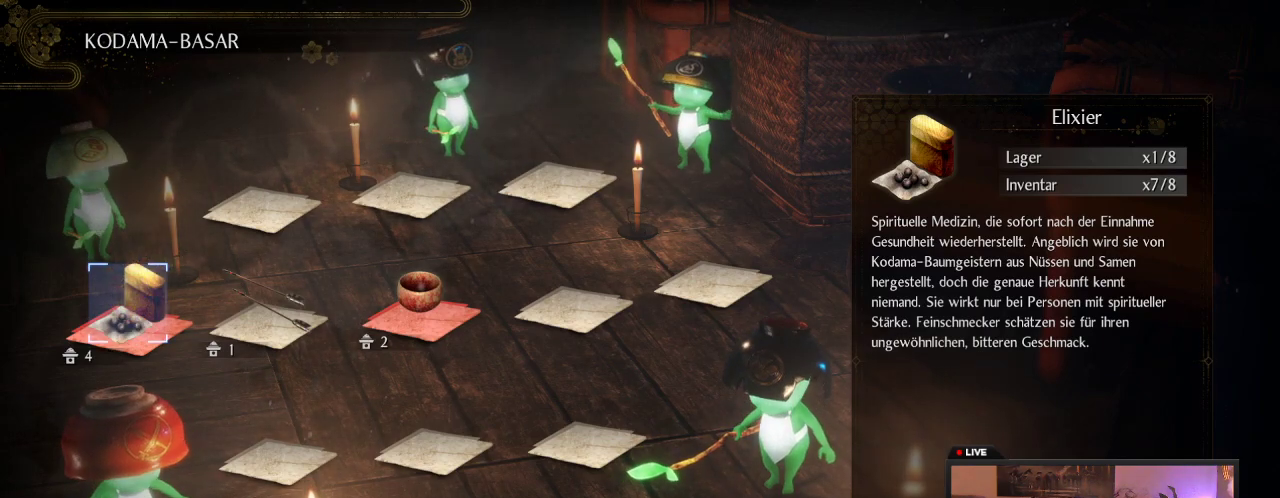
{"dt_ms": 500, "buttons": [], "left_stick": "center", "right_stick": "center"}
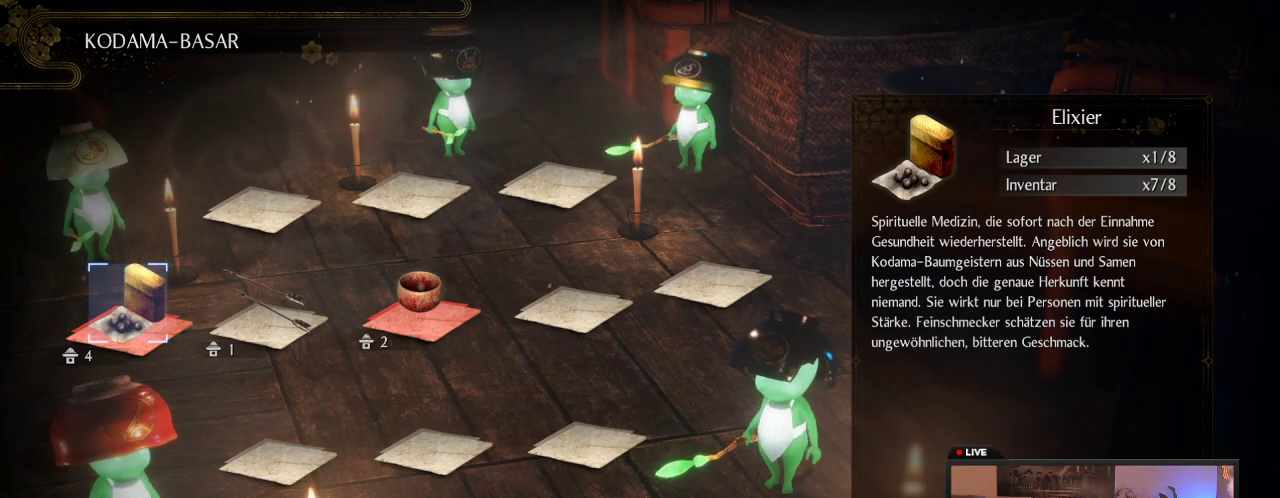
{"dt_ms": 500, "buttons": [], "left_stick": "center", "right_stick": "center"}
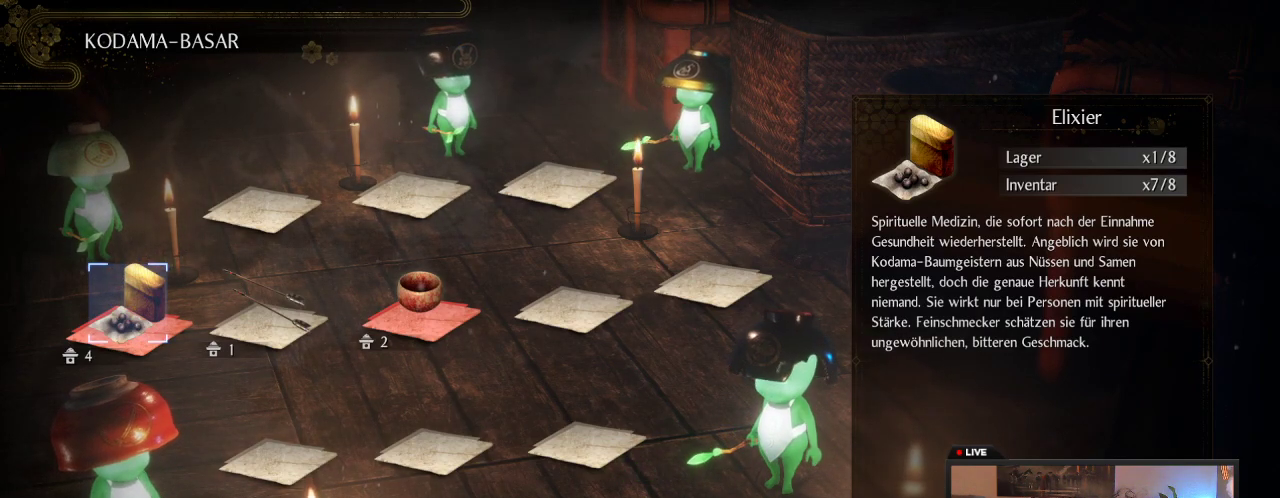
{"dt_ms": 500, "buttons": [], "left_stick": "center", "right_stick": "center"}
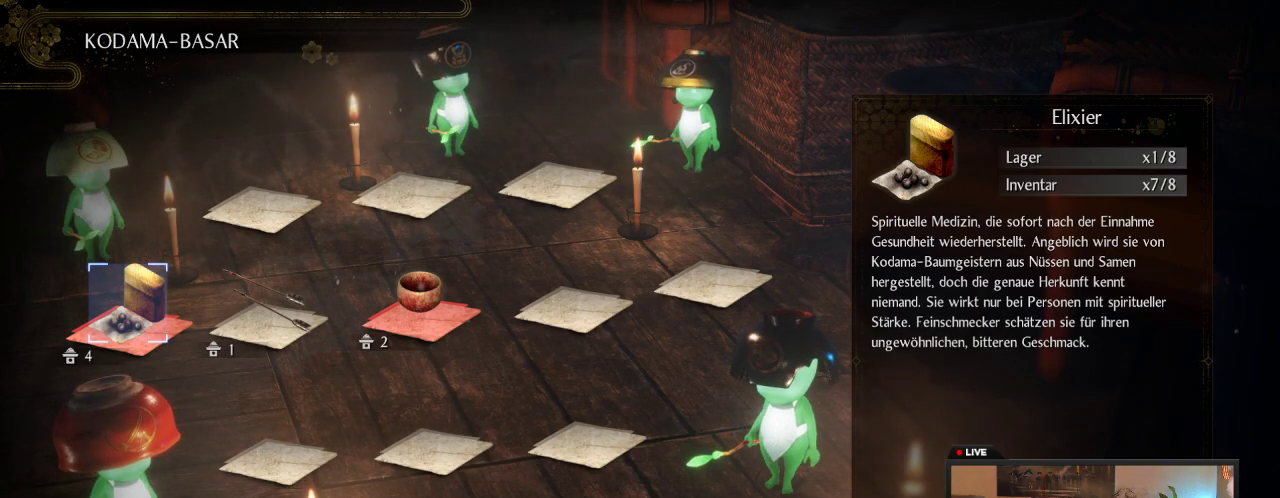
{"dt_ms": 500, "buttons": [], "left_stick": "center", "right_stick": "center", "events": [[283, "A", "down"], [400, "A", "up"]]}
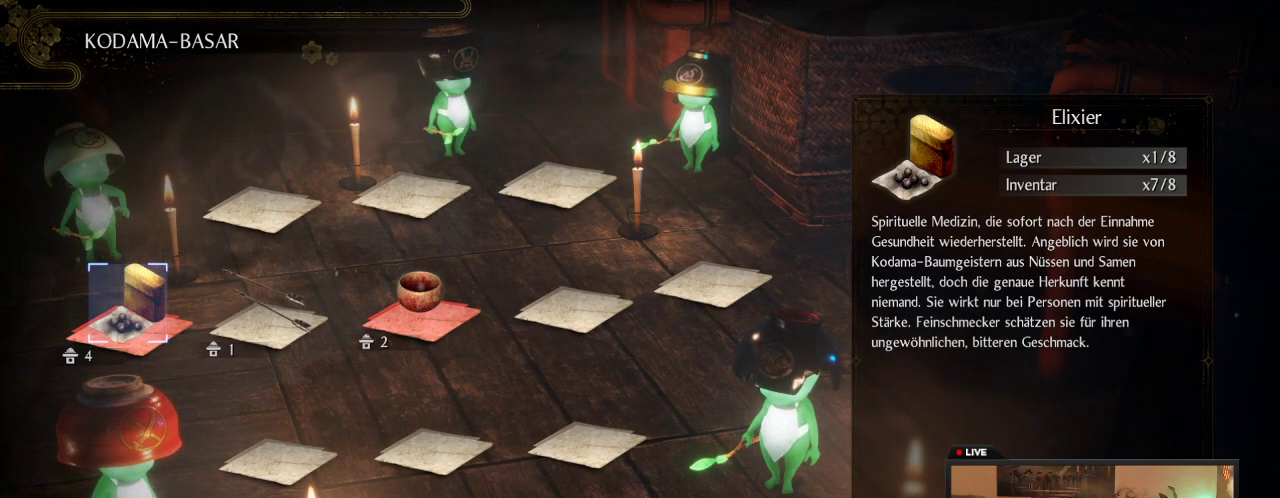
{"dt_ms": 600, "buttons": [], "left_stick": "right", "right_stick": "center", "events": [[467, "left_stick", "right"]]}
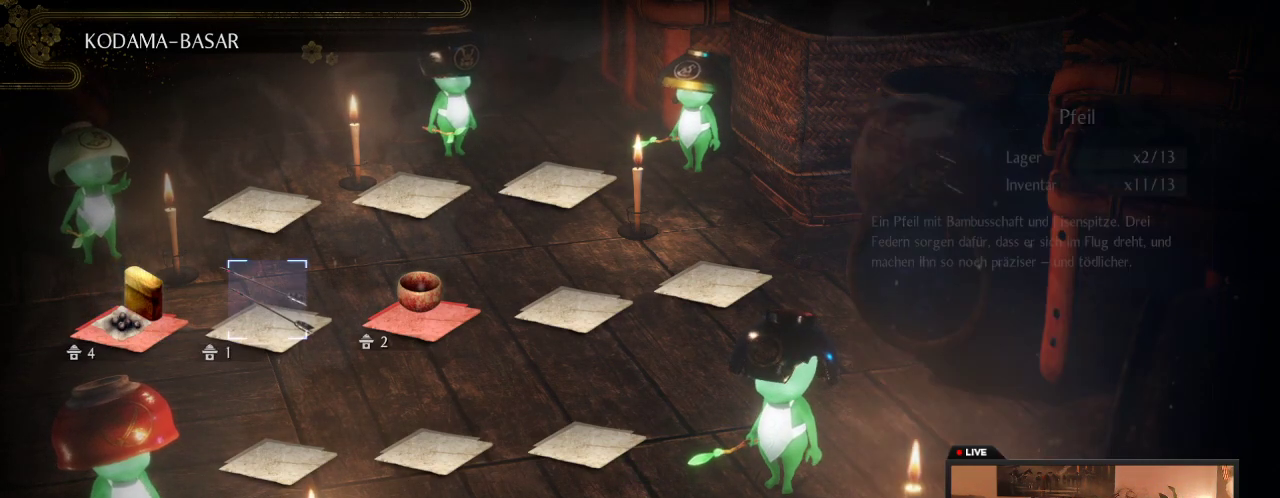
{"dt_ms": 400, "buttons": [], "left_stick": "center", "right_stick": "center", "events": [[117, "left_stick", "center"]]}
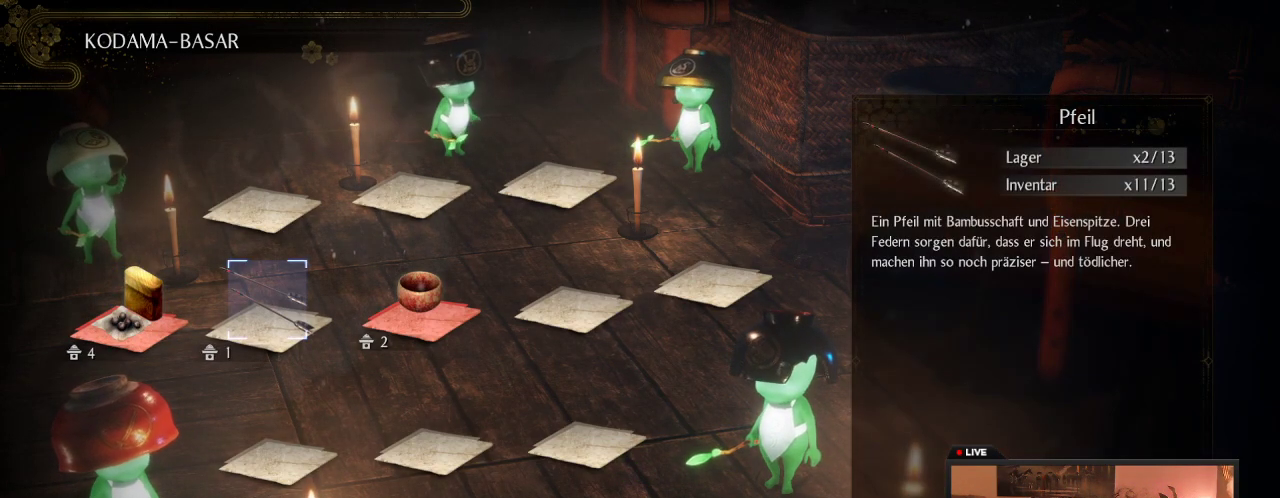
{"dt_ms": 500, "buttons": [], "left_stick": "center", "right_stick": "center"}
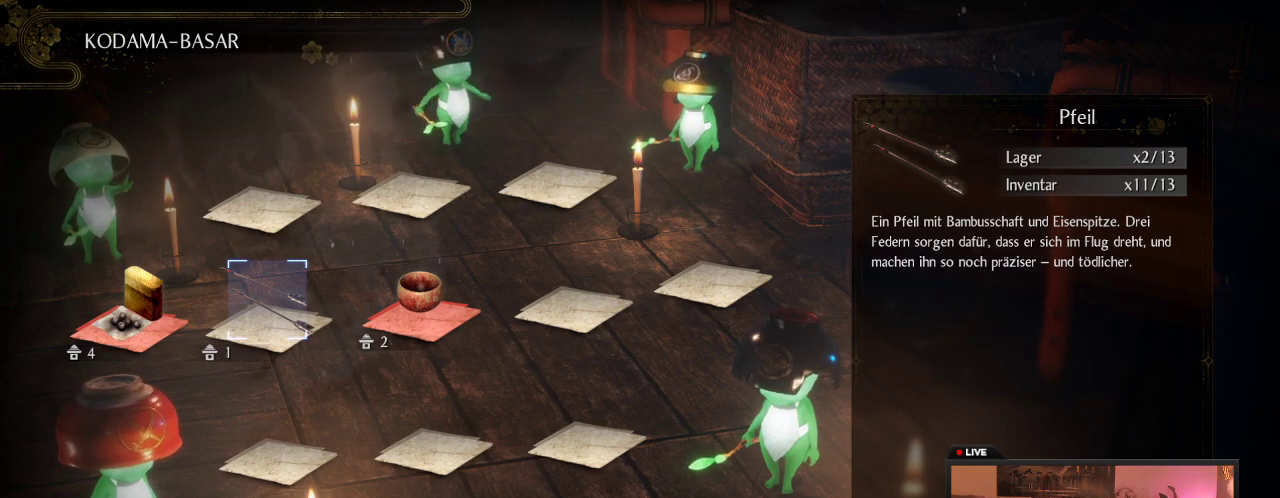
{"dt_ms": 500, "buttons": ["B"], "left_stick": "center", "right_stick": "center", "events": [[417, "B", "down"]]}
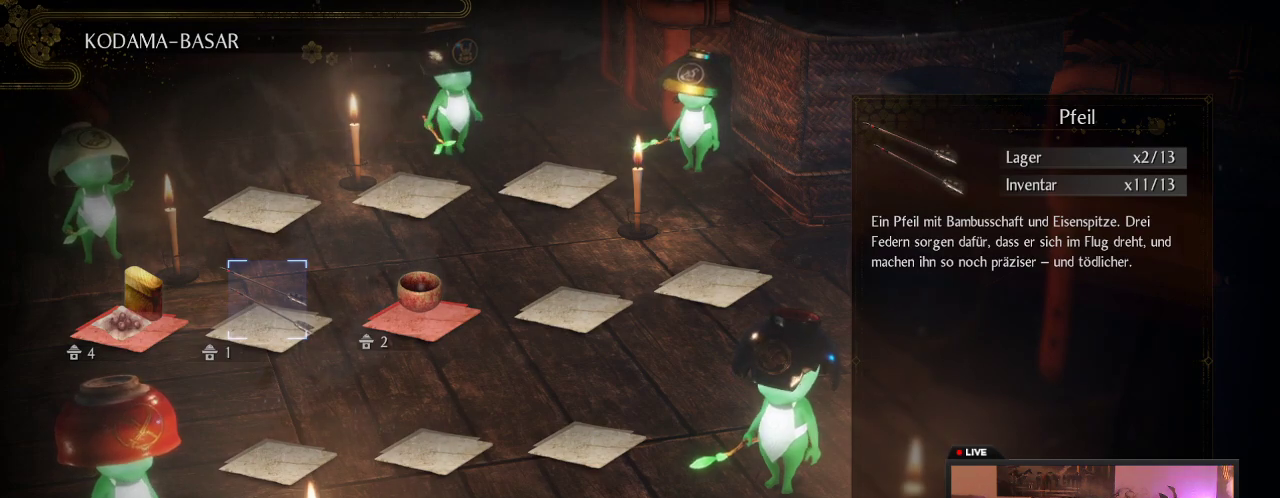
{"dt_ms": 500, "buttons": [], "left_stick": "center", "right_stick": "center", "events": [[133, "B", "up"]]}
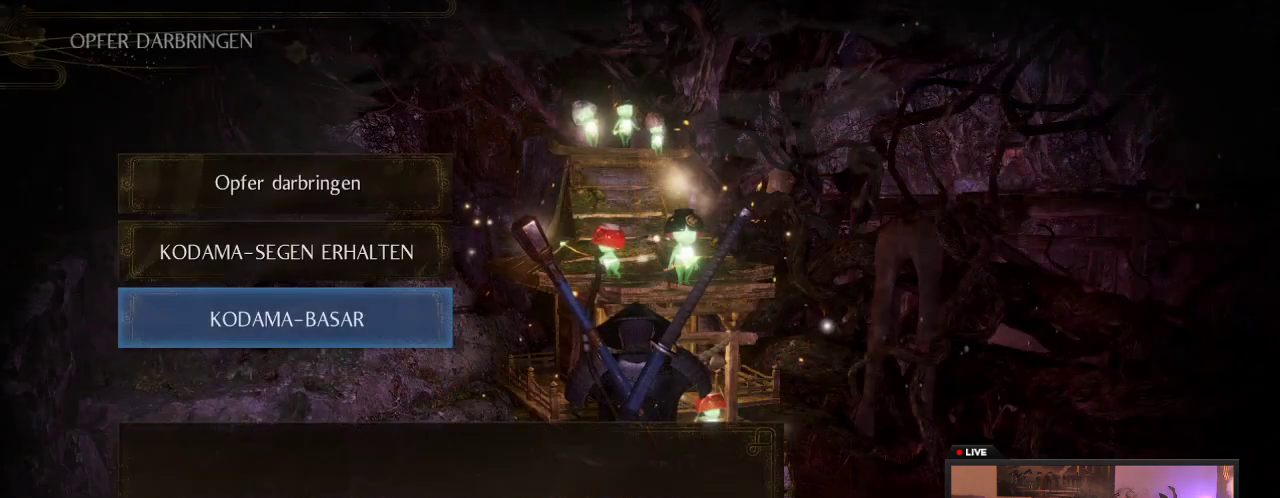
{"dt_ms": 500, "buttons": [], "left_stick": "center", "right_stick": "center", "events": []}
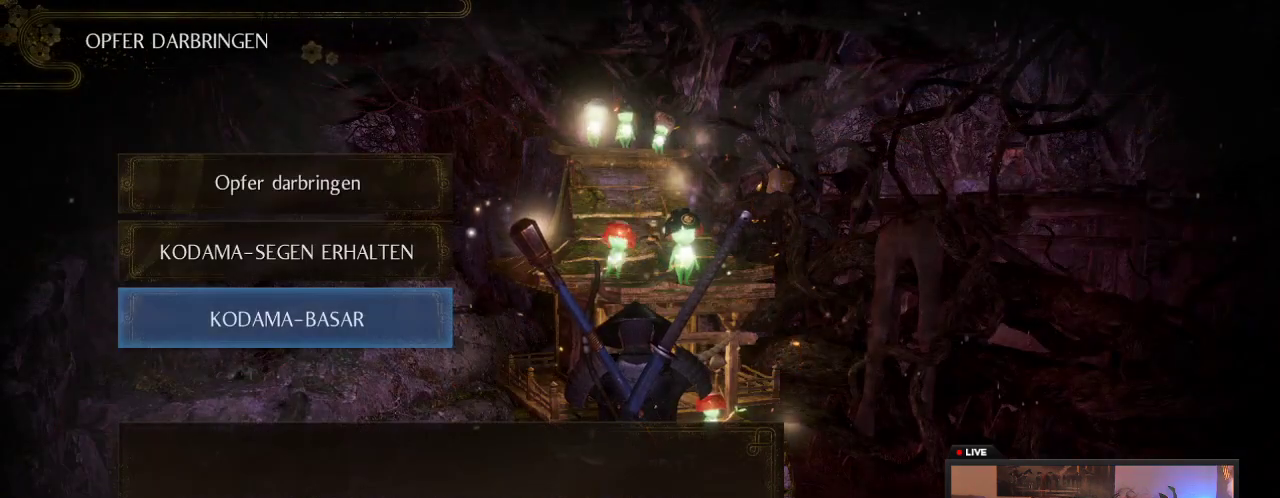
{"dt_ms": 500, "buttons": [], "left_stick": "center", "right_stick": "center", "events": []}
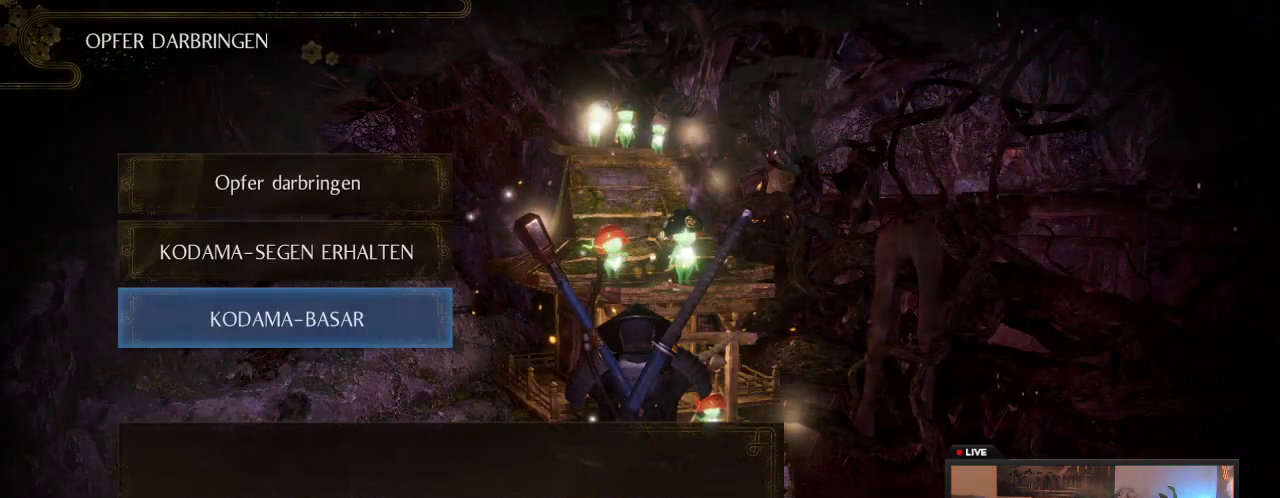
{"dt_ms": 300, "buttons": [], "left_stick": "center", "right_stick": "center", "events": []}
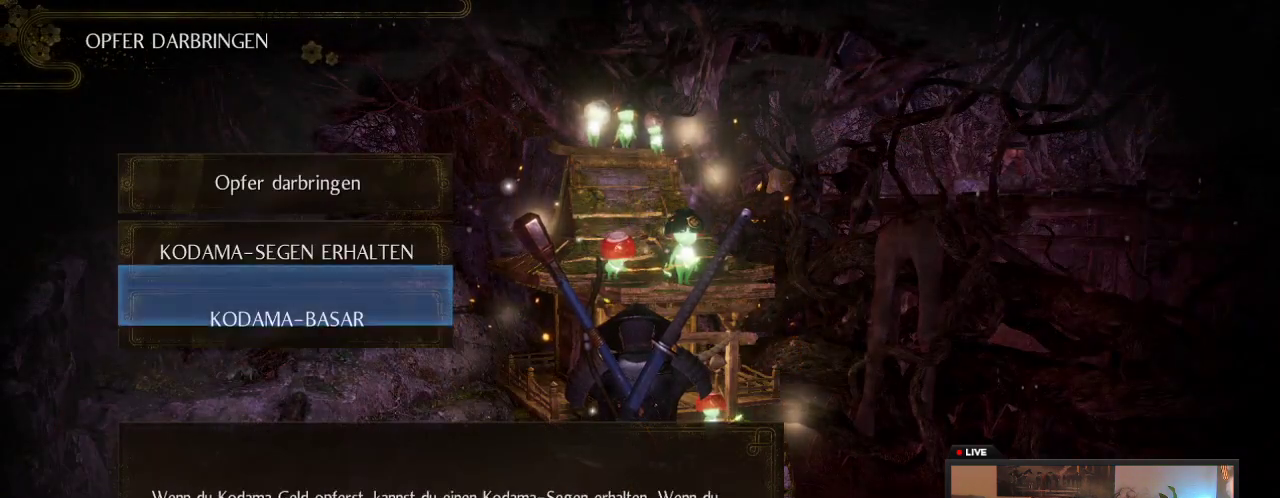
{"dt_ms": 700, "buttons": ["A"], "left_stick": "center", "right_stick": "center", "events": [[667, "A", "down"]]}
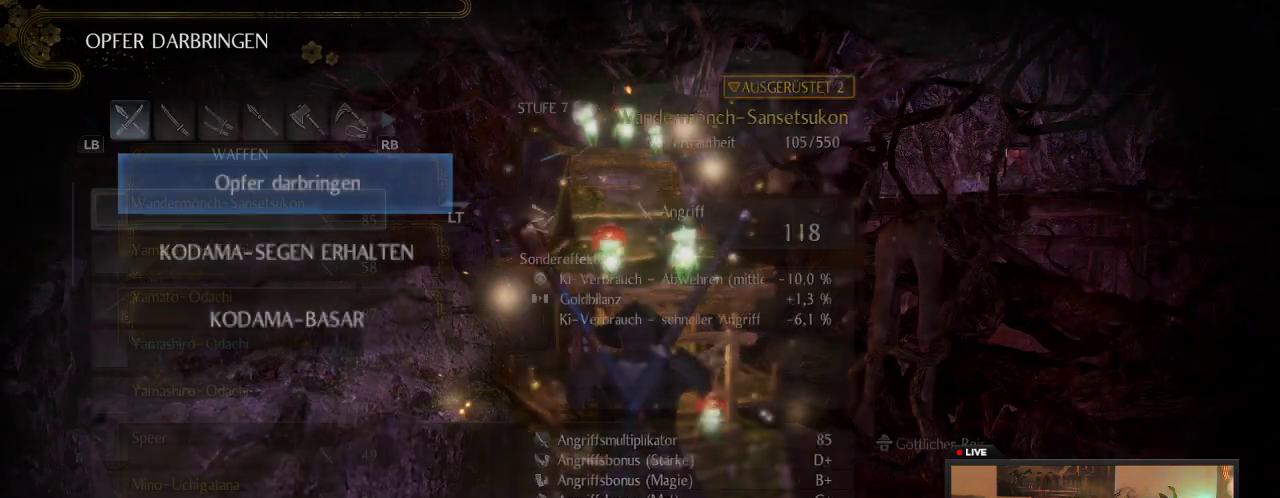
{"dt_ms": 500, "buttons": [], "left_stick": "center", "right_stick": "center", "events": [[150, "A", "up"]]}
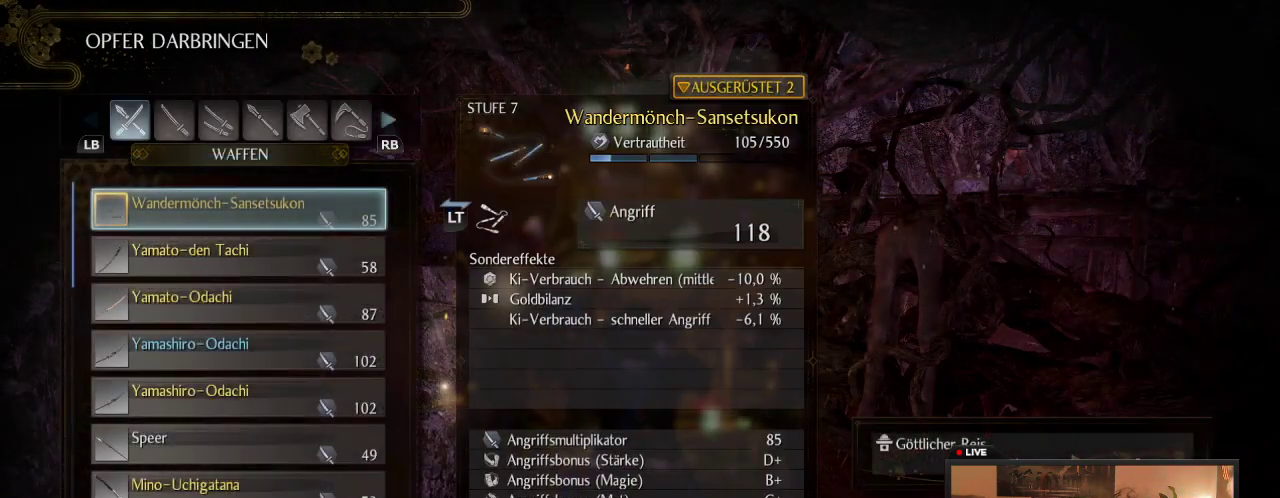
{"dt_ms": 500, "buttons": [], "left_stick": "center", "right_stick": "center"}
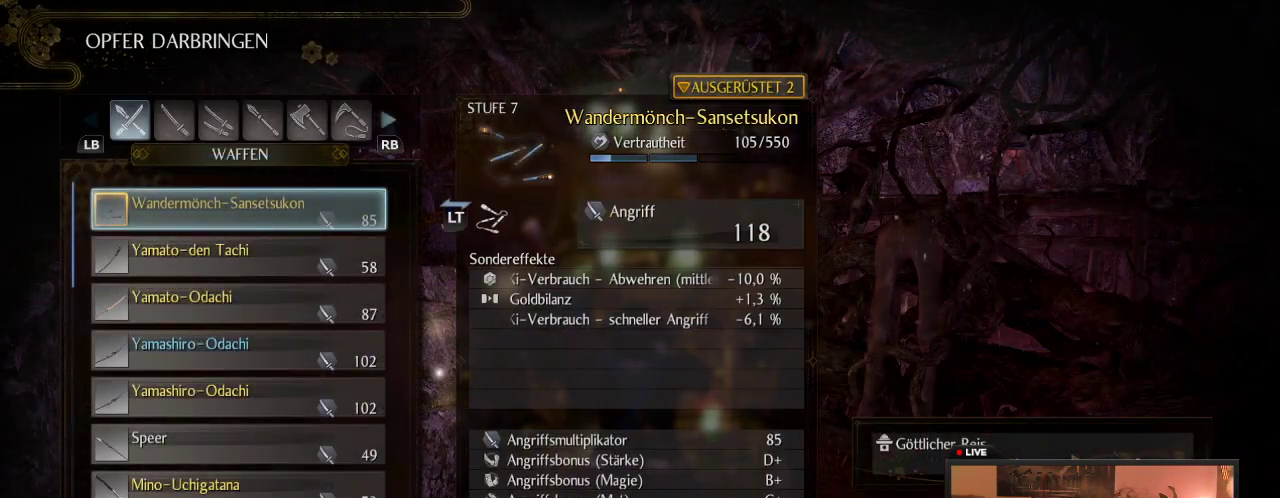
{"dt_ms": 500, "buttons": [], "left_stick": "center", "right_stick": "center"}
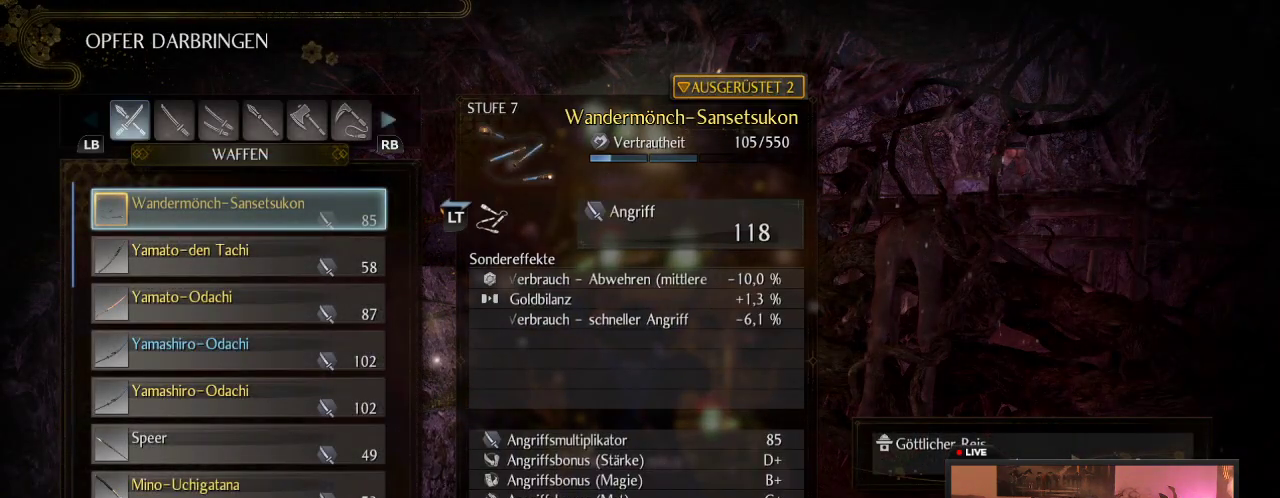
{"dt_ms": 500, "buttons": [], "left_stick": "center", "right_stick": "center"}